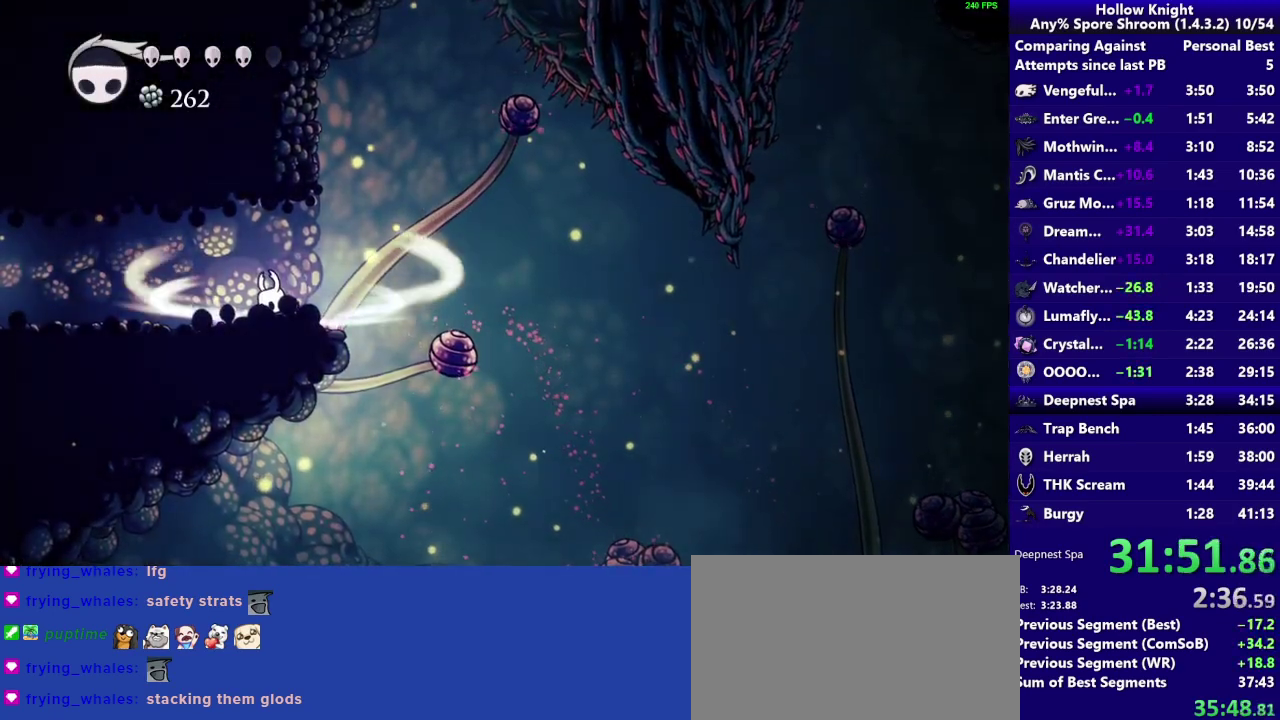
Gameplay with a controller (PlayStation layout); each line is a JSON object with the inputs held at the frame after it. "events" lists button and stick changes between this image and that frame as [ms after this image, input, new state], when the widget could be followed in between. Not read: L3 R3.
{"buttons": [], "left_stick": "center", "right_stick": "center", "events": [[317, "L2", "up"]]}
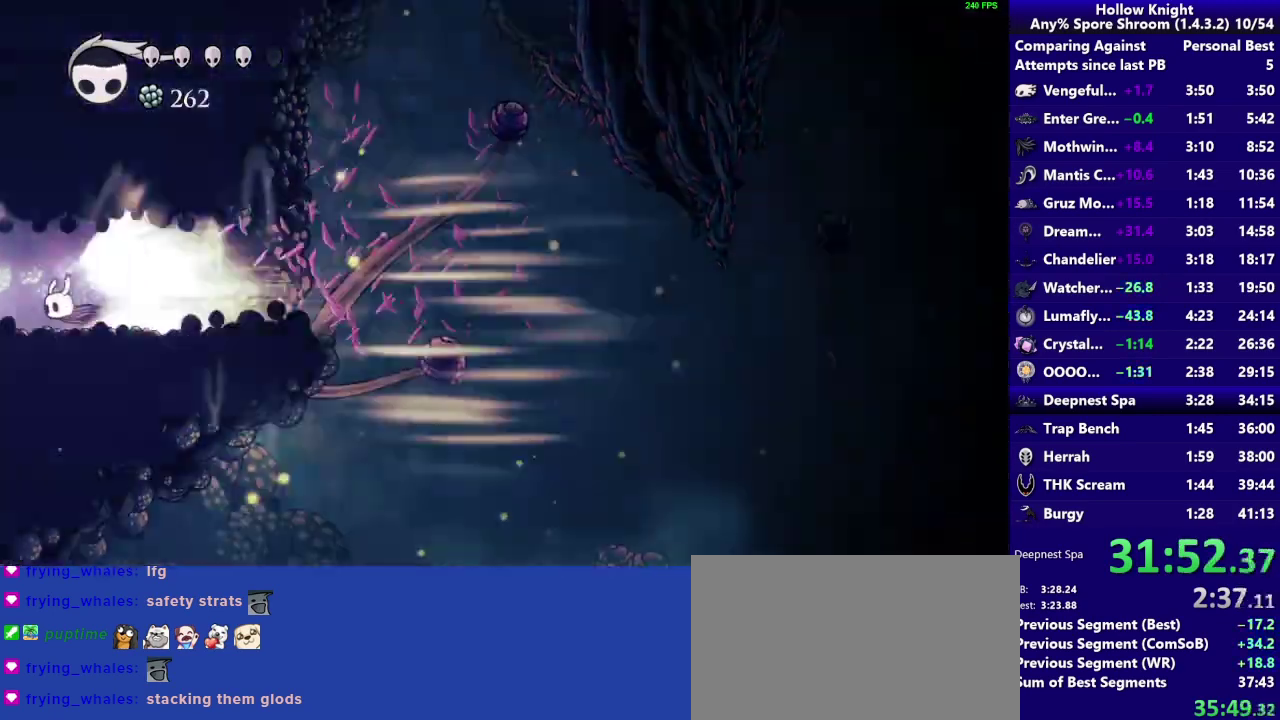
{"buttons": [], "left_stick": "center", "right_stick": "center", "events": []}
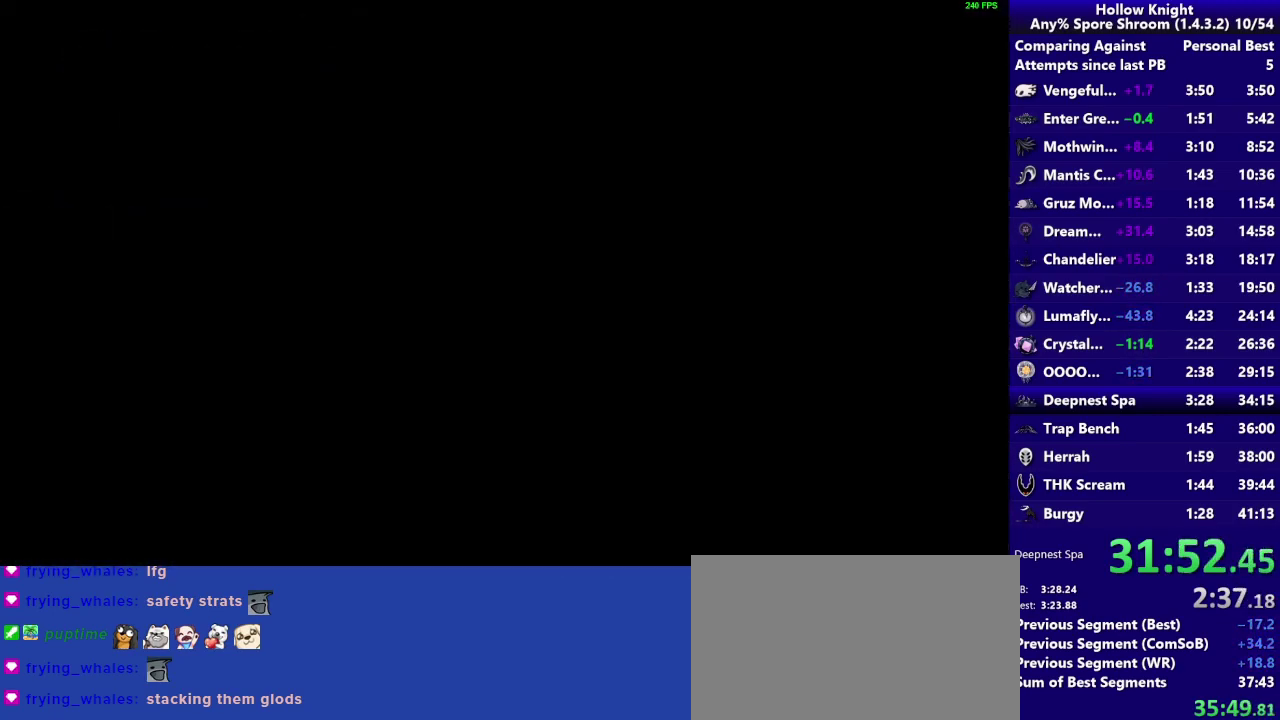
{"buttons": [], "left_stick": "center", "right_stick": "center", "events": []}
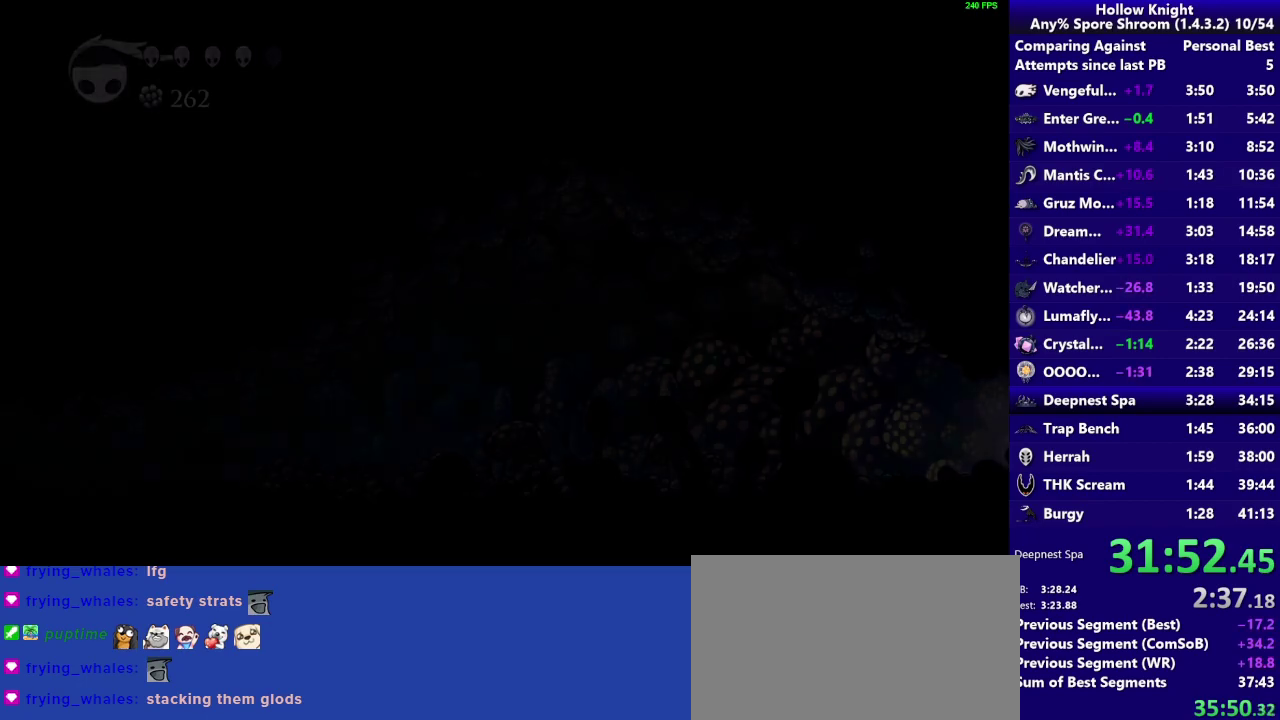
{"buttons": [], "left_stick": "center", "right_stick": "center", "events": []}
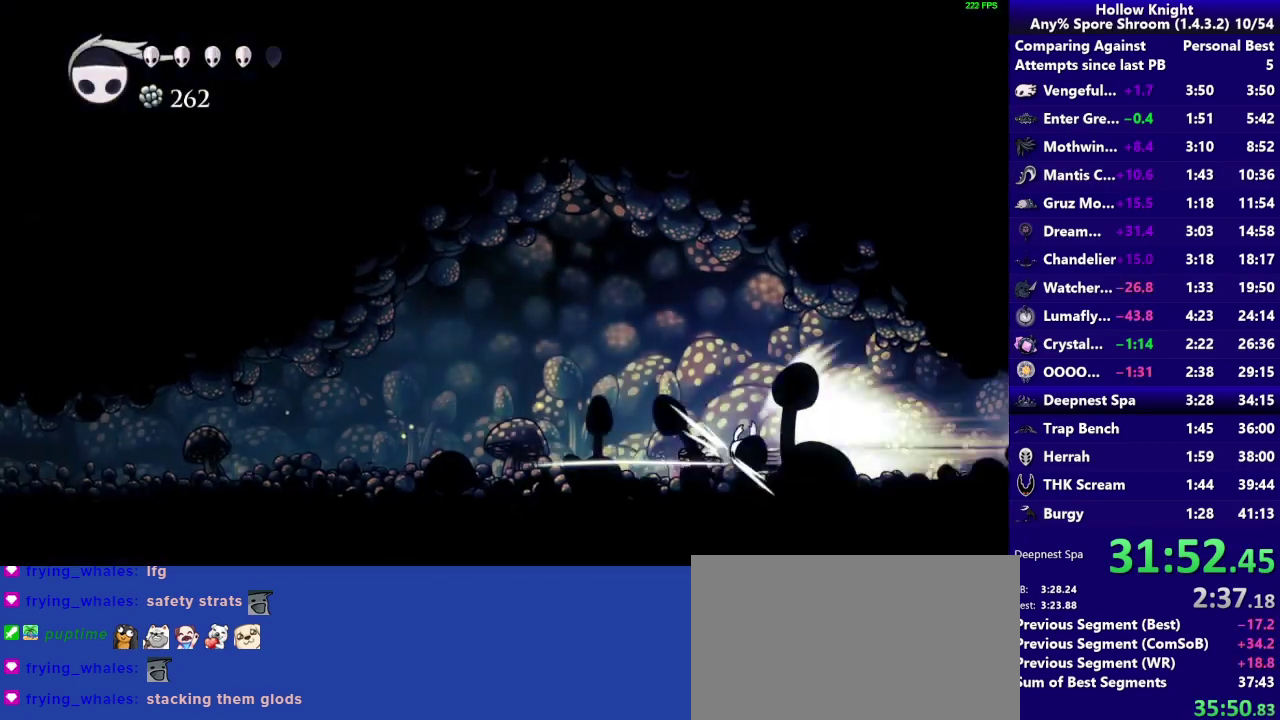
{"buttons": [], "left_stick": "center", "right_stick": "center", "events": []}
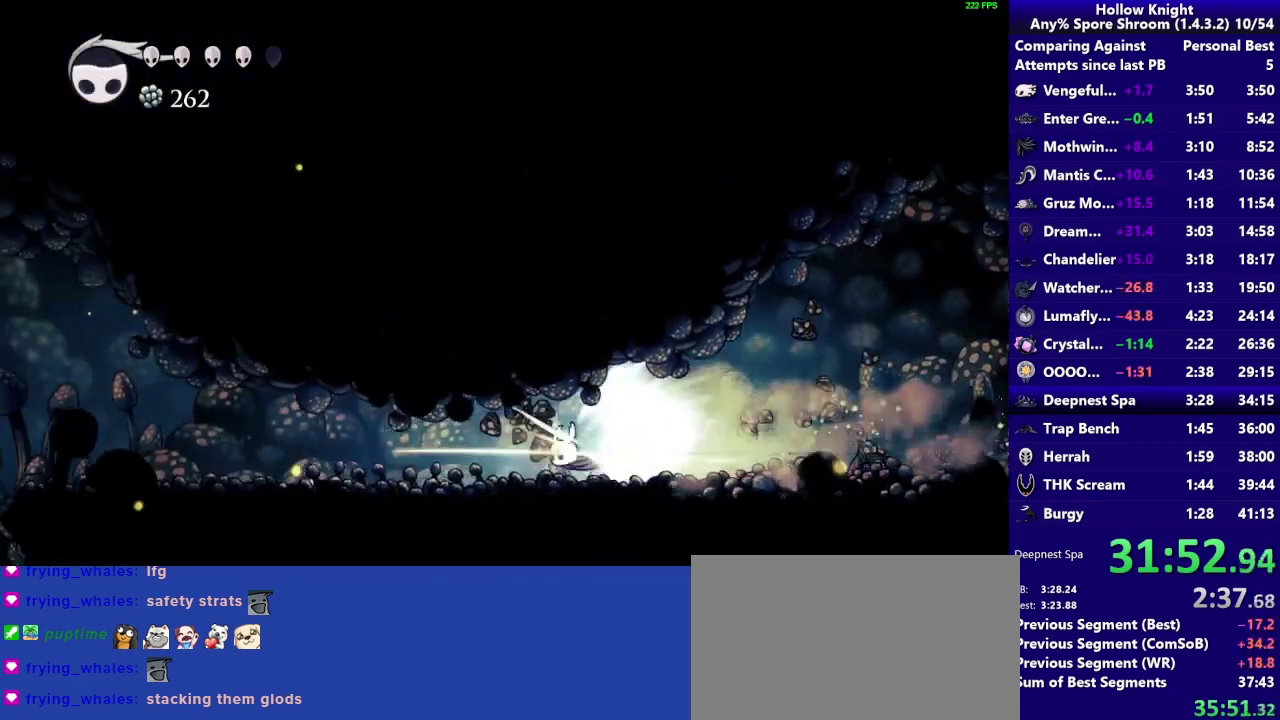
{"buttons": [], "left_stick": "center", "right_stick": "center", "events": [[283, "CROSS", "down"], [467, "CROSS", "up"]]}
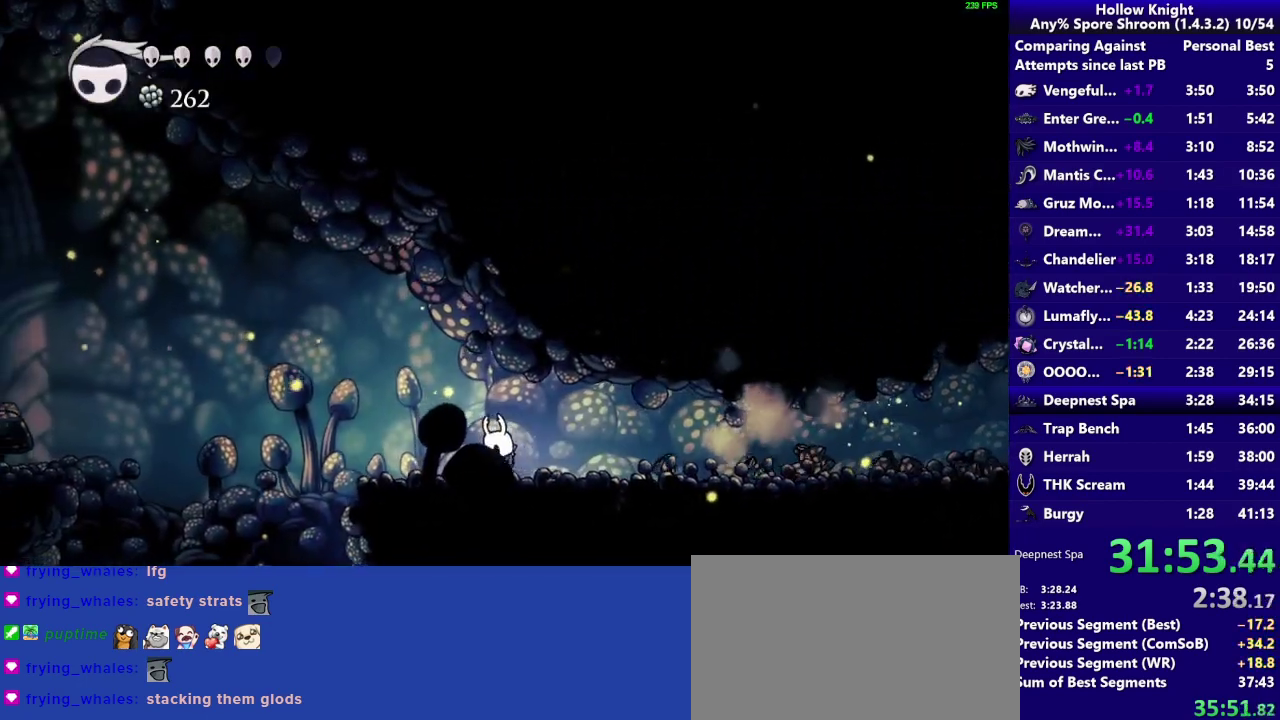
{"buttons": [], "left_stick": "left", "right_stick": "center", "events": [[33, "left_stick", "left"]]}